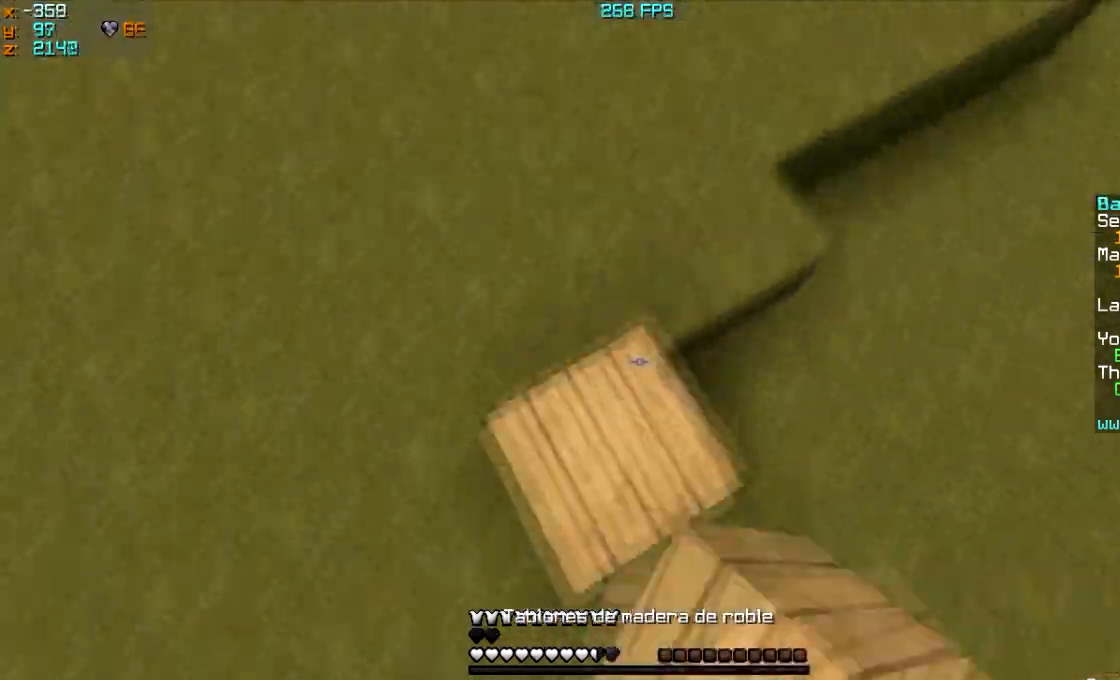
Gameplay with keyboard and mouse; each line is a JSON object with the keys and mouse buttons held at the frame after it. "events" lists presses ("down") and releases ("up") of "a", "d", "s", "w", "mouse_left" and "mouse_right" between this image and that frame as [ms after this image, input, new state], when the widget could be followed in between. "mouse_left", "mouse_right" = the "left", "right" buttons of the "mouse" list. No other keys are recorded. Fast repeated clicks can show as one long hold. Mouse movement is not recorded.
{"keys": ["a", "w"], "mouse": [], "events": [[67, "mouse_right", "down"], [167, "mouse_right", "up"], [334, "a", "down"], [368, "mouse_right", "down"], [434, "mouse_right", "up"]]}
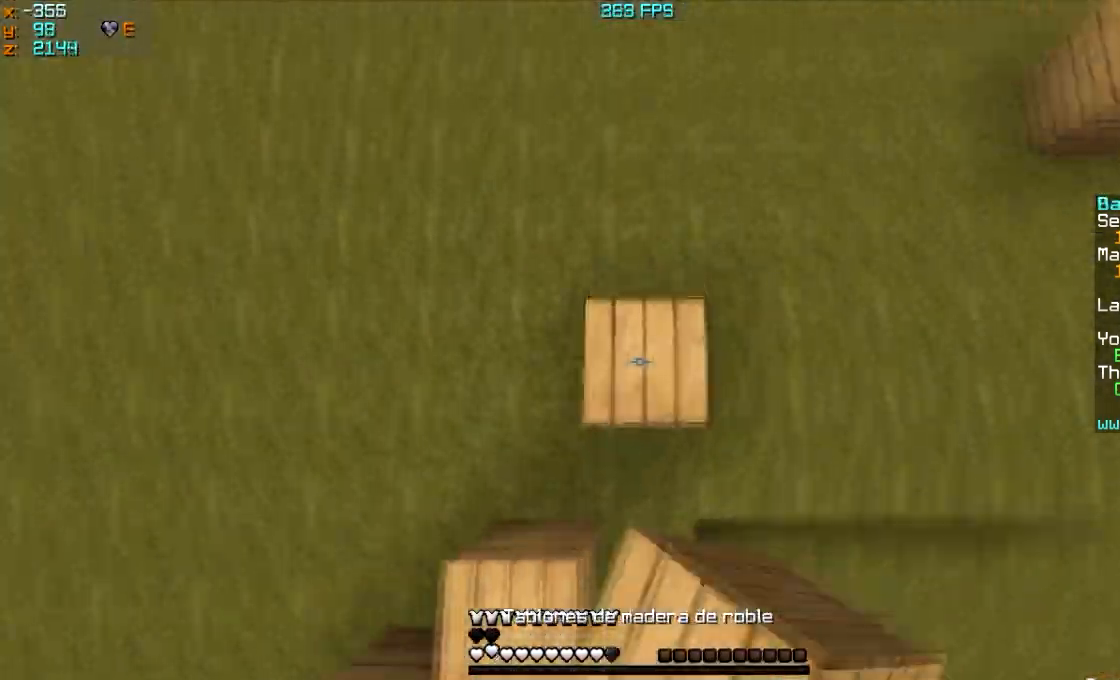
{"keys": ["a", "w"], "mouse": [], "events": [[33, "mouse_right", "down"], [133, "mouse_right", "up"]]}
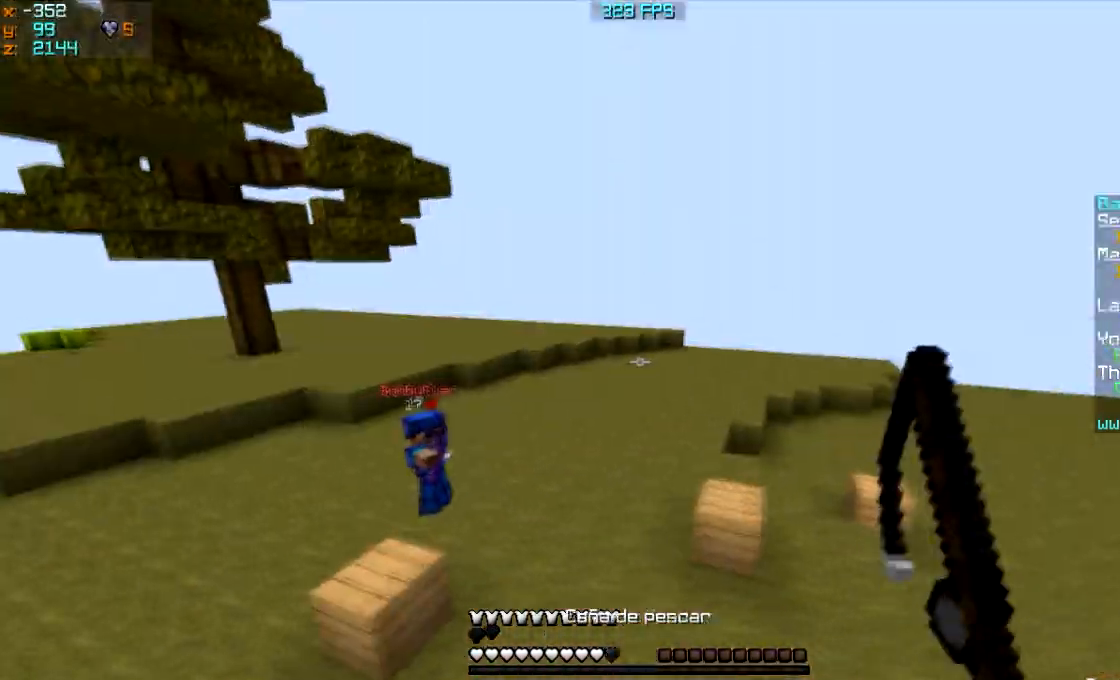
{"keys": ["a", "w"], "mouse": [], "events": [[334, "mouse_right", "down"], [434, "mouse_right", "up"]]}
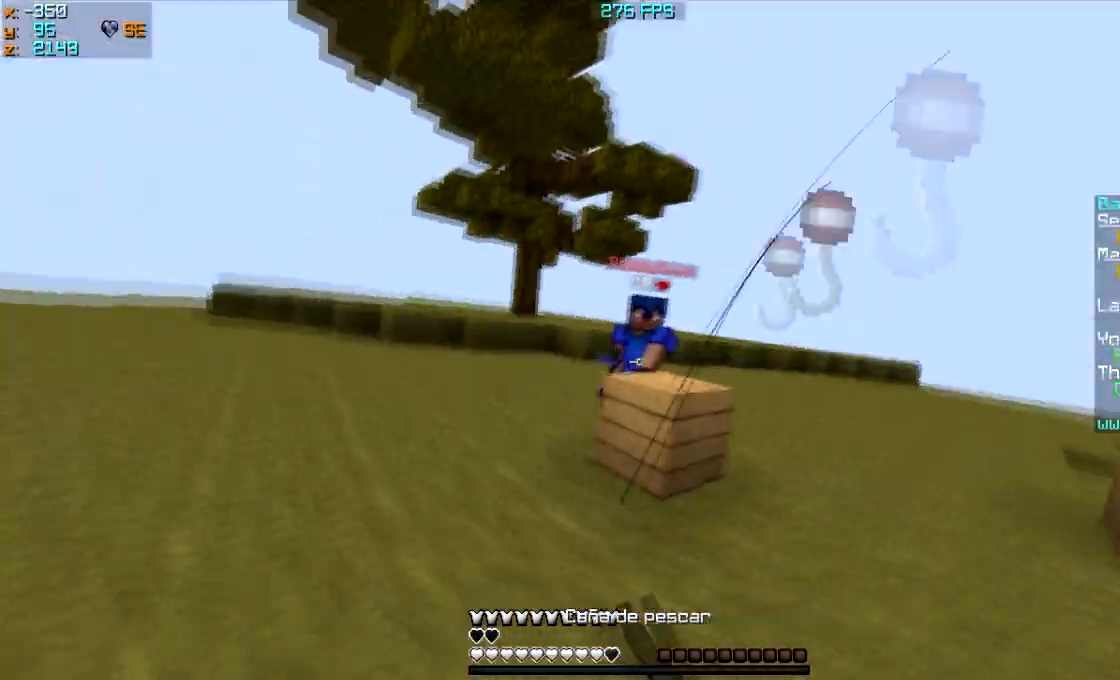
{"keys": ["w"], "mouse": [], "events": [[167, "d", "down"], [167, "mouse_right", "down"], [200, "a", "up"], [234, "mouse_right", "up"], [267, "mouse_right", "down"], [334, "mouse_right", "up"], [400, "d", "up"]]}
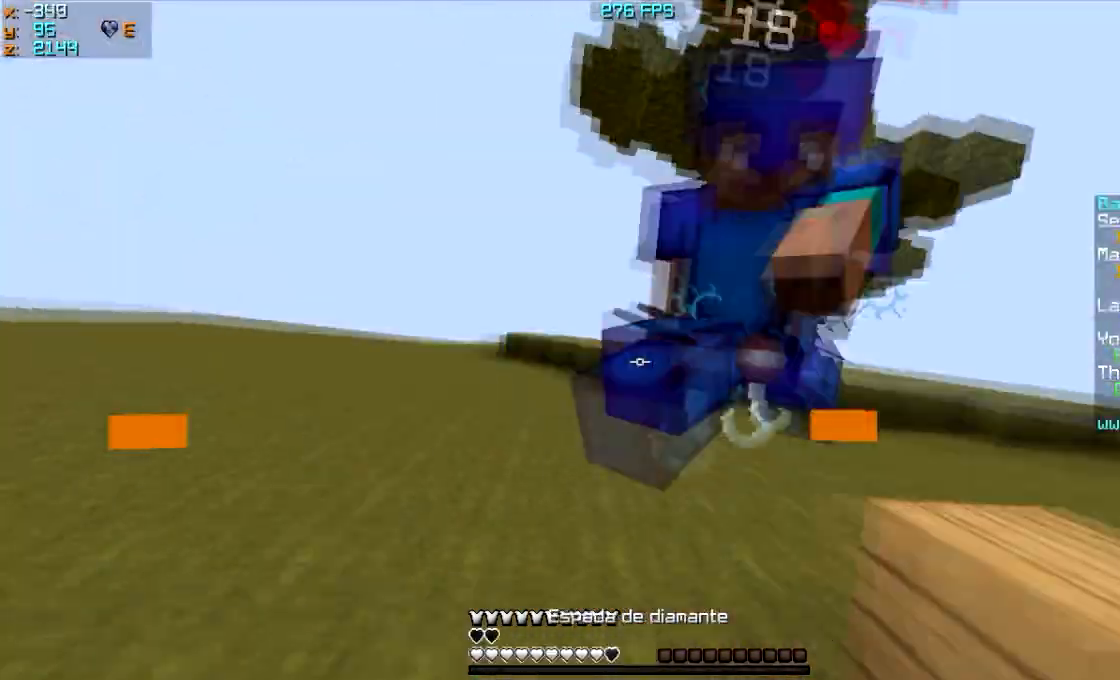
{"keys": ["d"], "mouse": [], "events": [[34, "mouse_left", "down"], [101, "mouse_left", "up"], [167, "mouse_left", "down"], [234, "mouse_left", "up"], [267, "d", "down"], [267, "mouse_left", "down"], [334, "mouse_left", "up"], [368, "mouse_left", "down"], [501, "mouse_left", "up"], [501, "w", "up"]]}
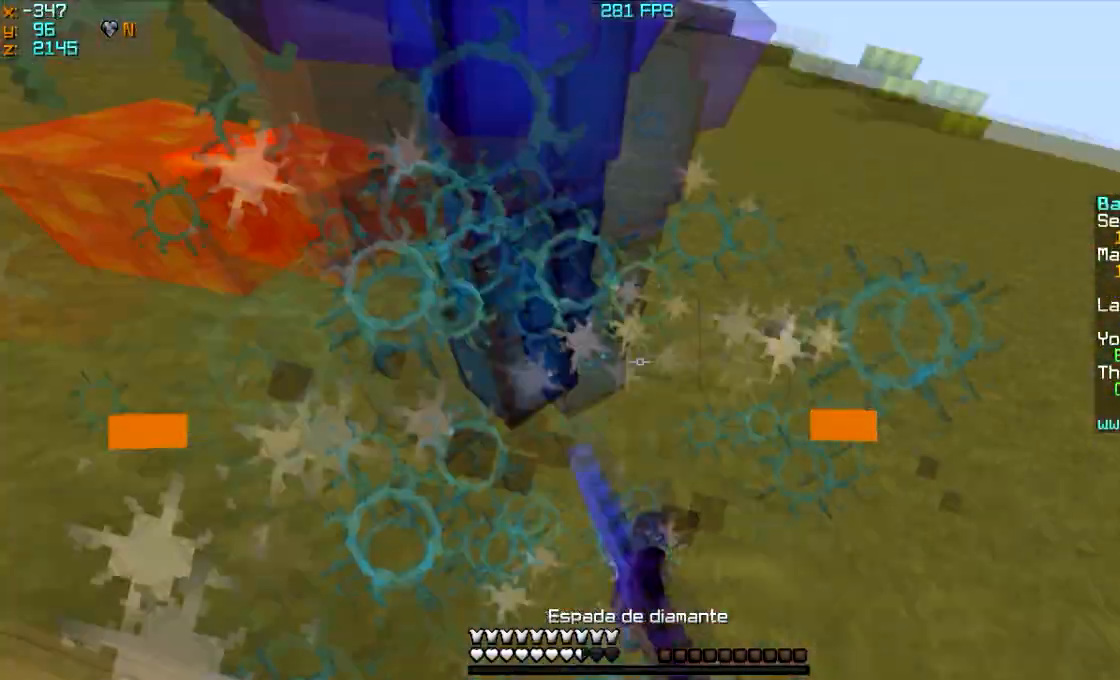
{"keys": ["w"], "mouse": [], "events": [[67, "a", "down"], [133, "a", "up"], [133, "d", "up"], [167, "d", "down"], [234, "d", "up"], [234, "mouse_left", "down"], [234, "w", "down"], [300, "mouse_left", "up"], [334, "mouse_left", "down"], [400, "mouse_left", "up"]]}
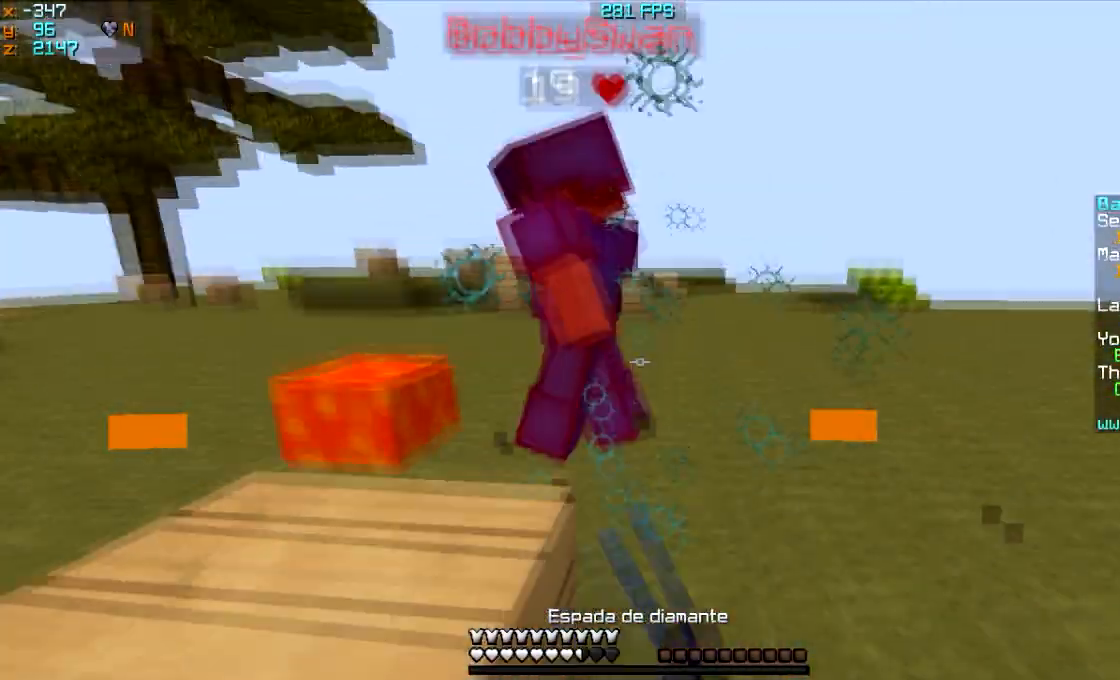
{"keys": ["d", "w"], "mouse": ["left"], "events": [[34, "d", "down"], [67, "mouse_left", "down"], [301, "mouse_left", "up"], [367, "mouse_left", "down"], [434, "d", "up"], [434, "mouse_left", "up"], [468, "d", "down"], [468, "mouse_left", "down"]]}
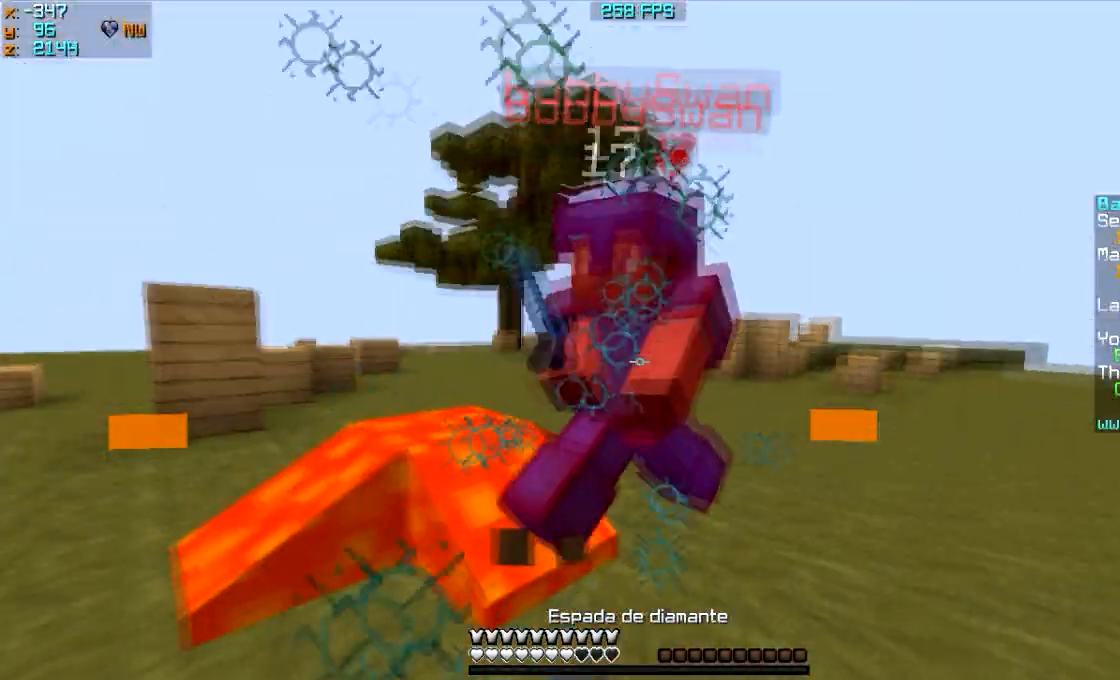
{"keys": ["s"], "mouse": ["left"], "events": [[33, "mouse_left", "up"], [133, "mouse_left", "down"], [133, "w", "up"], [200, "mouse_left", "up"], [234, "s", "down"], [334, "d", "up"], [434, "mouse_left", "down"]]}
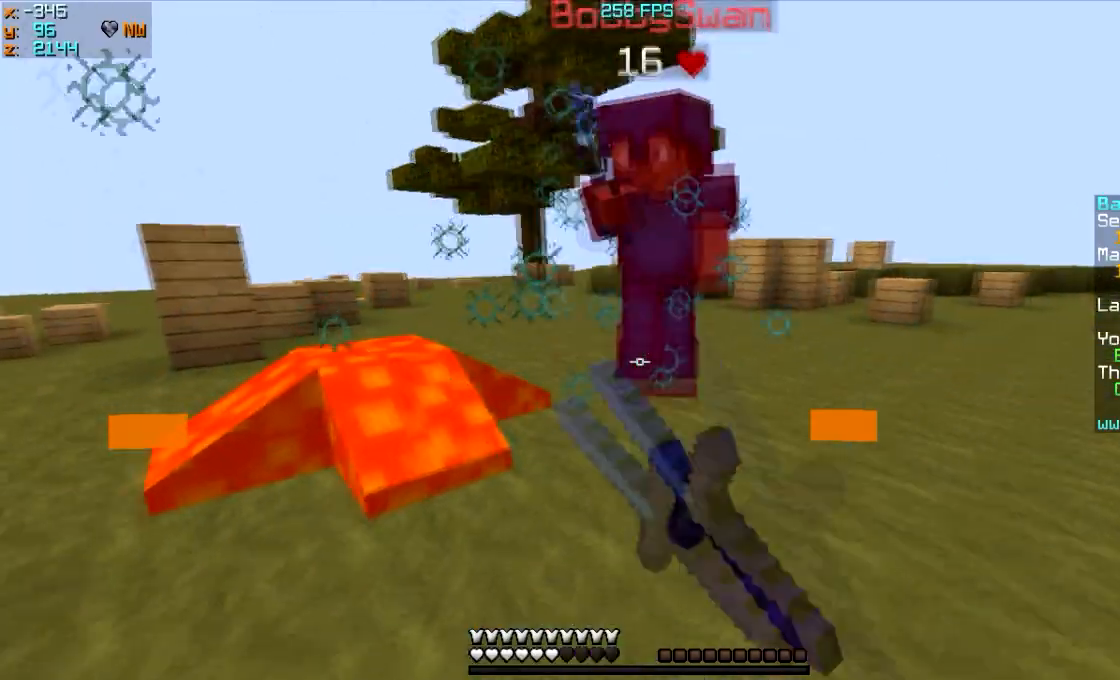
{"keys": ["w"], "mouse": [], "events": [[34, "a", "down"], [34, "mouse_left", "up"], [67, "mouse_left", "down"], [134, "mouse_left", "up"], [134, "s", "up"], [234, "w", "down"], [267, "a", "up"], [368, "mouse_right", "down"], [434, "mouse_right", "up"]]}
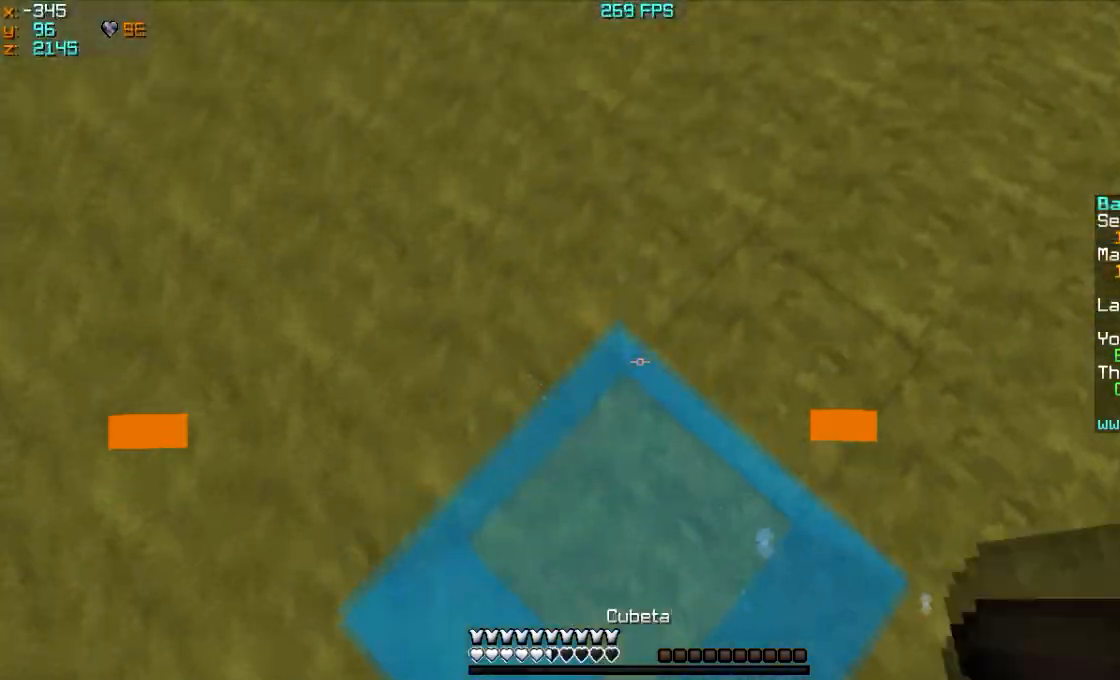
{"keys": ["w"], "mouse": [], "events": [[33, "mouse_right", "down"], [67, "mouse_right", "up"]]}
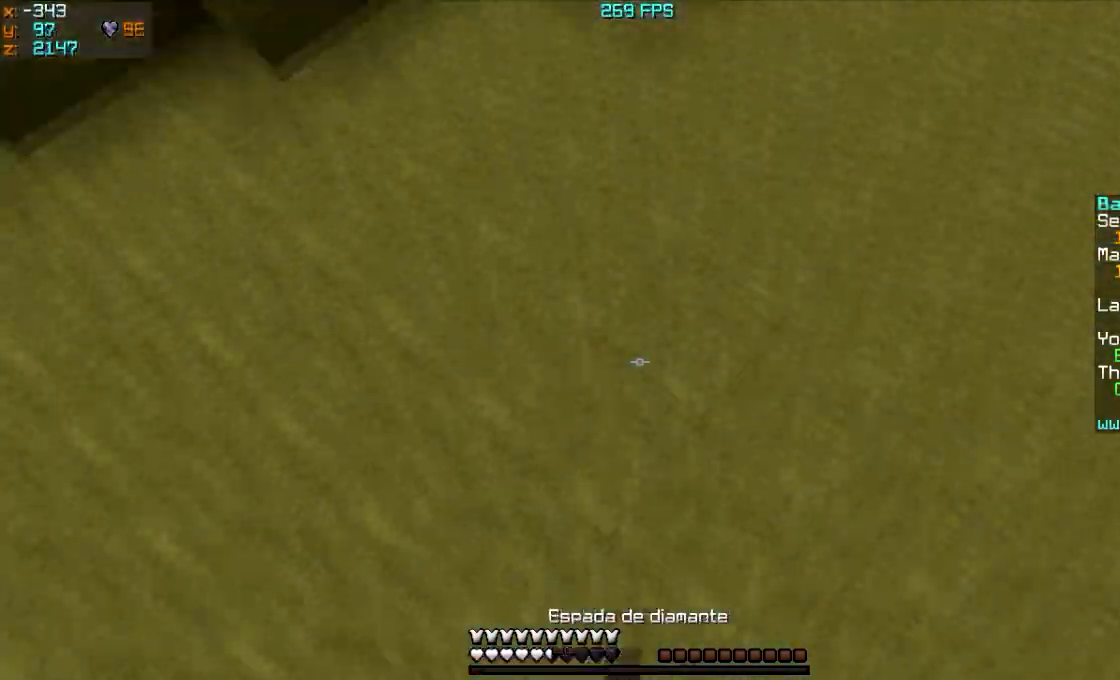
{"keys": ["a"], "mouse": ["right"], "events": [[67, "mouse_right", "down"], [234, "mouse_right", "up"], [434, "a", "down"], [468, "mouse_right", "down"], [468, "w", "up"]]}
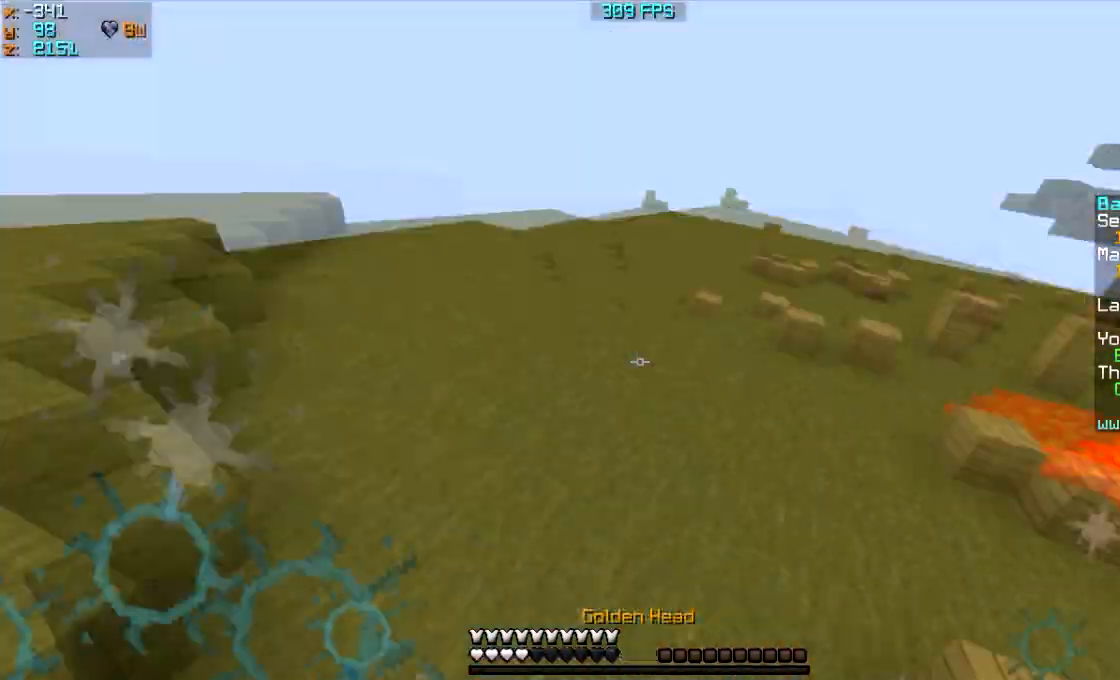
{"keys": ["s"], "mouse": ["left", "right"], "events": [[33, "mouse_left", "down"], [133, "mouse_left", "up"], [133, "s", "down"], [234, "a", "up"], [234, "mouse_left", "down"], [334, "mouse_left", "up"], [434, "mouse_left", "down"]]}
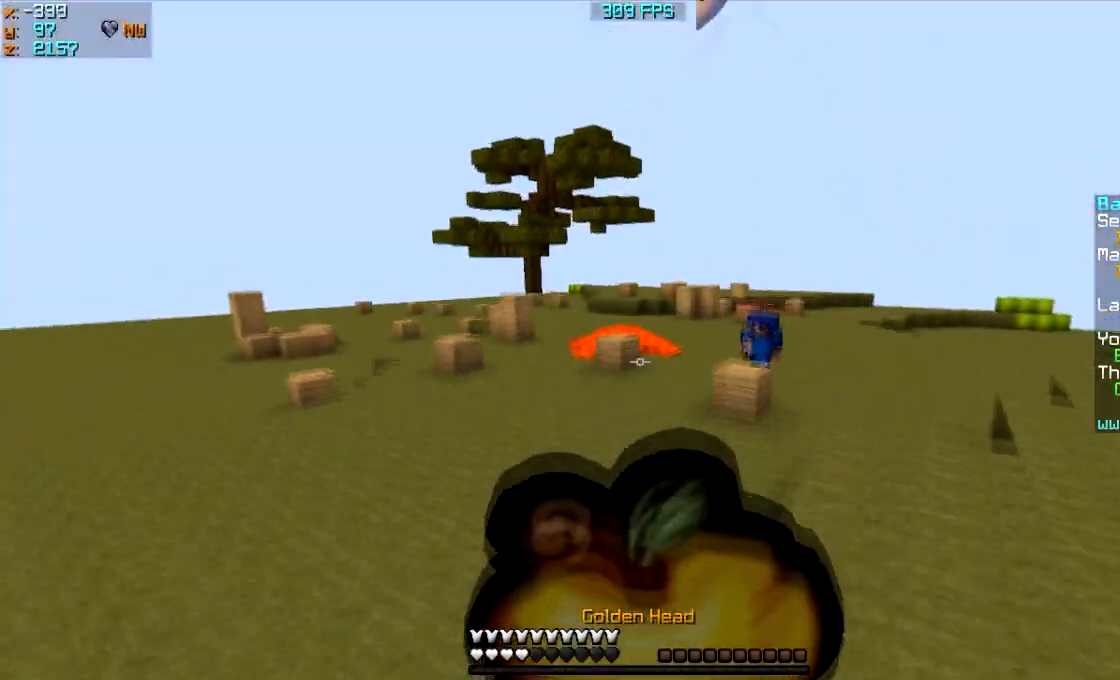
{"keys": ["d", "s"], "mouse": ["left", "right"], "events": [[34, "mouse_left", "up"], [134, "mouse_left", "down"], [234, "mouse_left", "up"], [368, "d", "down"], [468, "mouse_left", "down"]]}
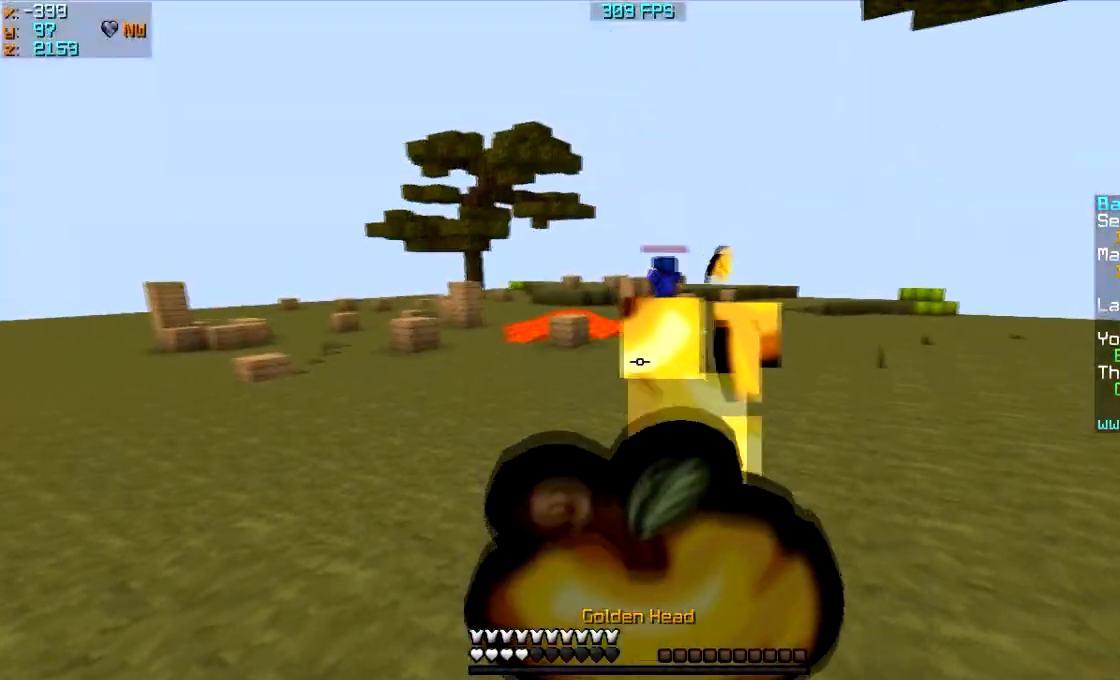
{"keys": ["d"], "mouse": ["right"], "events": [[67, "mouse_left", "up"], [167, "mouse_left", "down"], [267, "mouse_left", "up"], [367, "mouse_left", "down"], [367, "s", "up"], [467, "mouse_left", "up"]]}
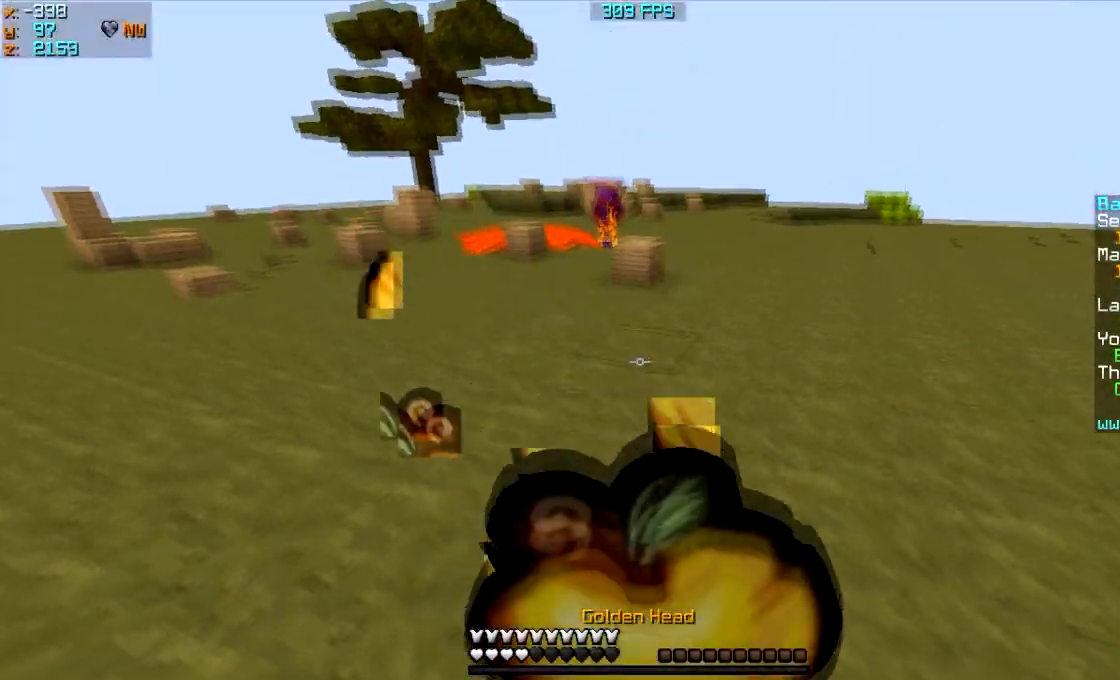
{"keys": ["w"], "mouse": [], "events": [[34, "w", "down"], [67, "mouse_left", "down"], [167, "d", "up"], [367, "mouse_left", "up"], [367, "mouse_right", "up"]]}
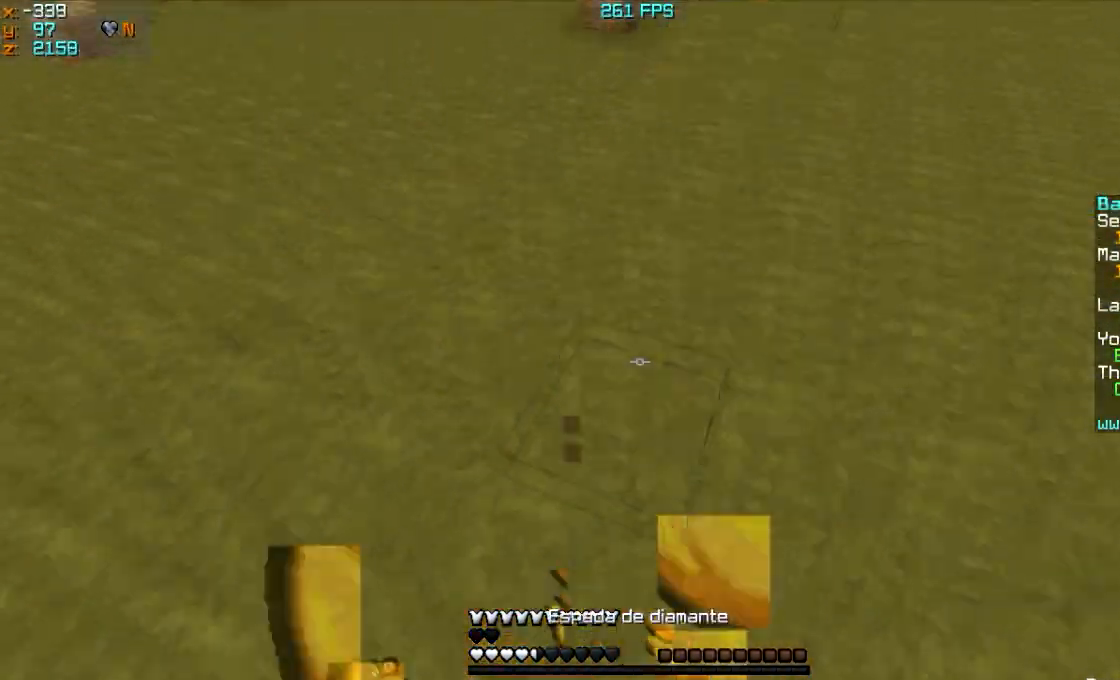
{"keys": ["w"], "mouse": [], "events": [[133, "mouse_right", "down"], [234, "mouse_right", "up"]]}
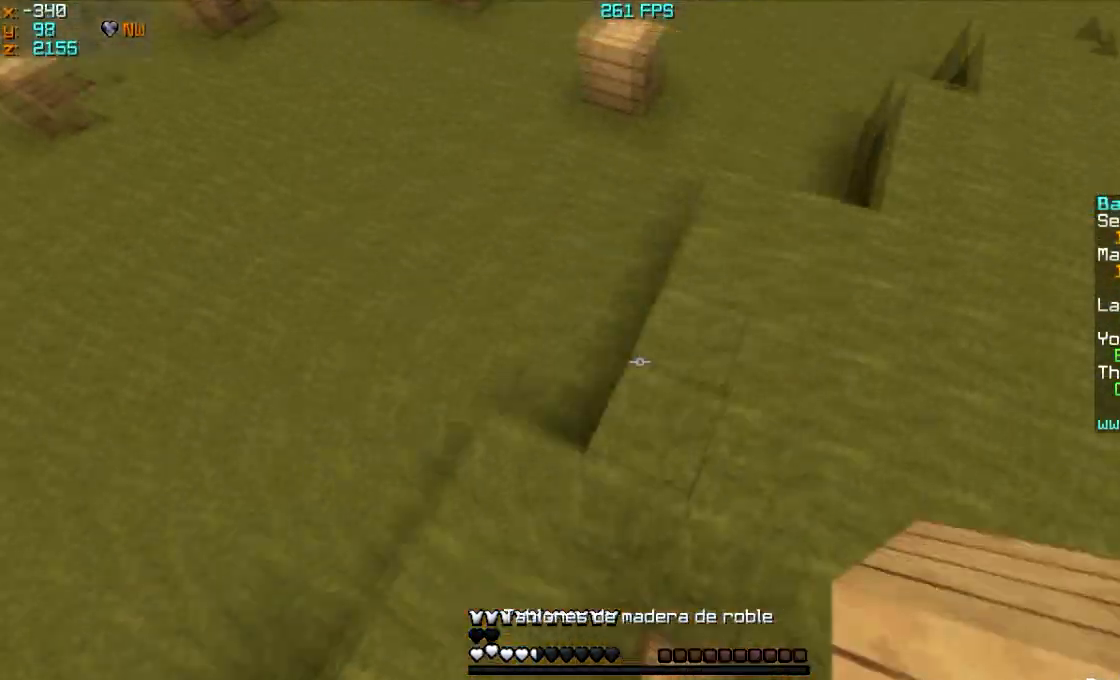
{"keys": ["w"], "mouse": ["left"], "events": [[34, "mouse_right", "down"], [134, "mouse_right", "up"], [167, "mouse_right", "down"], [234, "d", "down"], [267, "mouse_right", "up"], [368, "d", "up"], [434, "mouse_left", "down"]]}
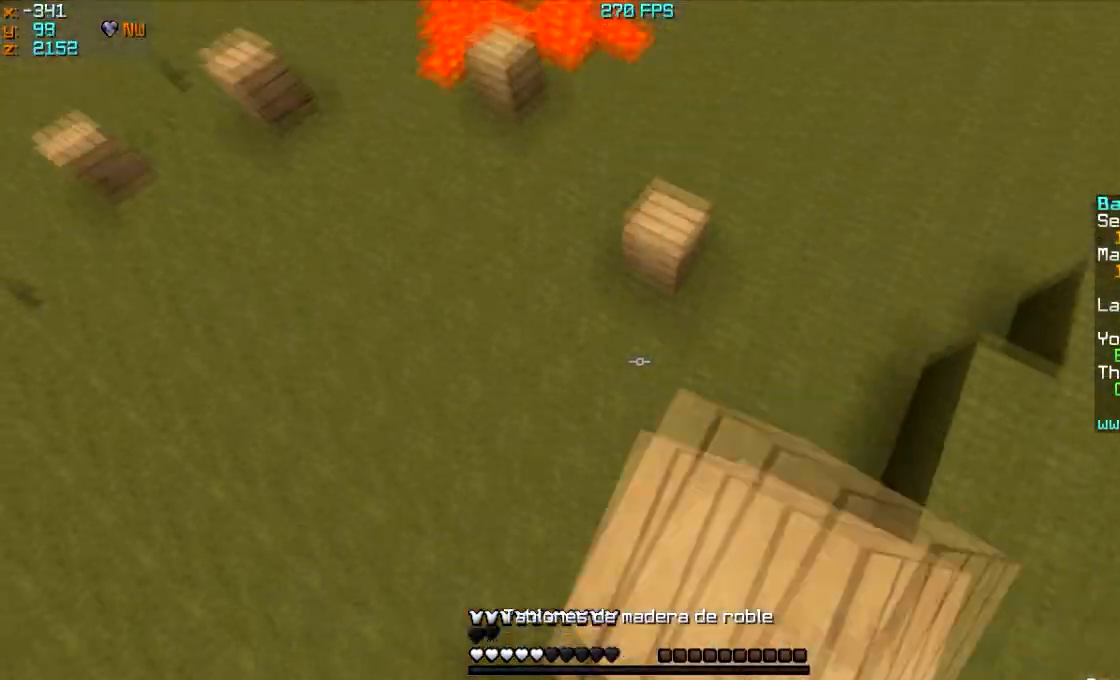
{"keys": ["w"], "mouse": [], "events": [[67, "mouse_left", "up"]]}
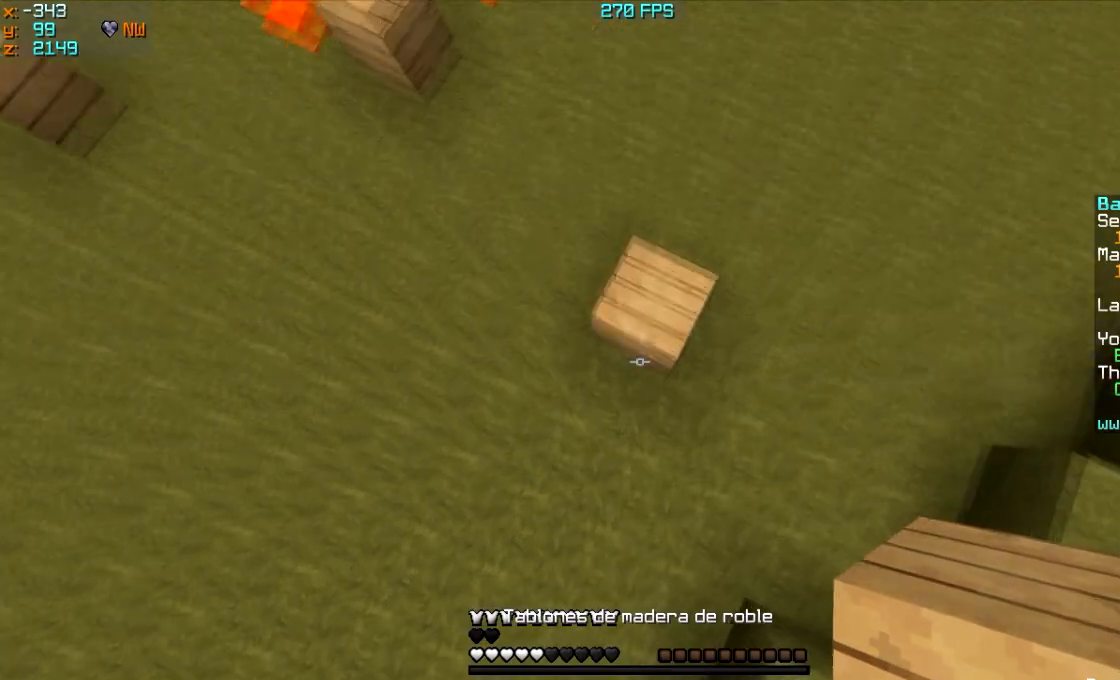
{"keys": ["w"], "mouse": [], "events": [[100, "d", "down"], [100, "mouse_right", "down"], [200, "mouse_right", "up"], [300, "w", "up"], [367, "w", "down"], [400, "d", "up"]]}
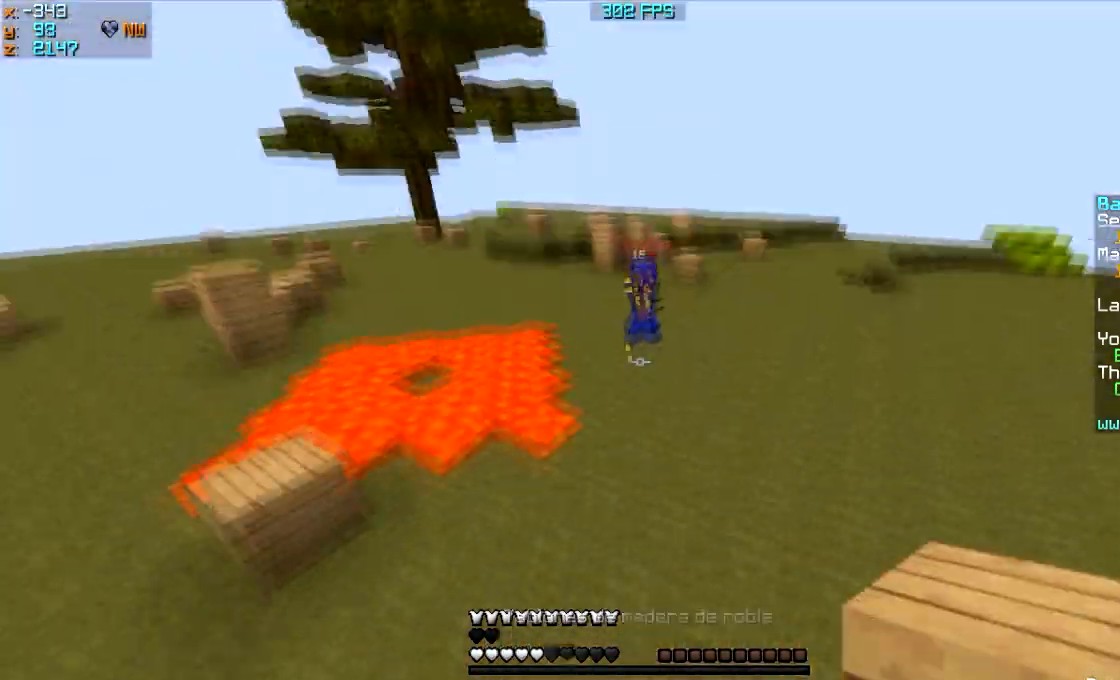
{"keys": ["d", "s"], "mouse": ["right"], "events": [[100, "mouse_right", "down"], [200, "d", "down"], [200, "mouse_right", "up"], [300, "w", "up"], [367, "mouse_right", "down"], [400, "mouse_right", "up"], [433, "s", "down"], [500, "mouse_right", "down"]]}
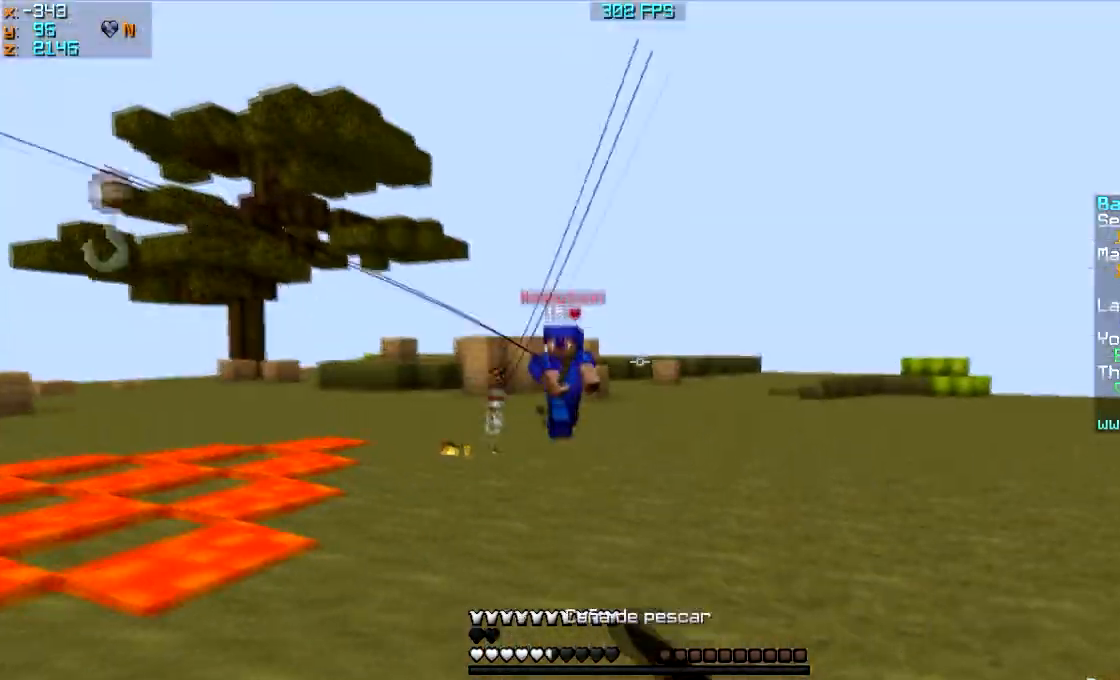
{"keys": ["a", "s"], "mouse": ["left", "right"], "events": [[100, "d", "up"], [100, "mouse_right", "up"], [167, "a", "down"], [367, "mouse_left", "down"], [367, "mouse_right", "down"]]}
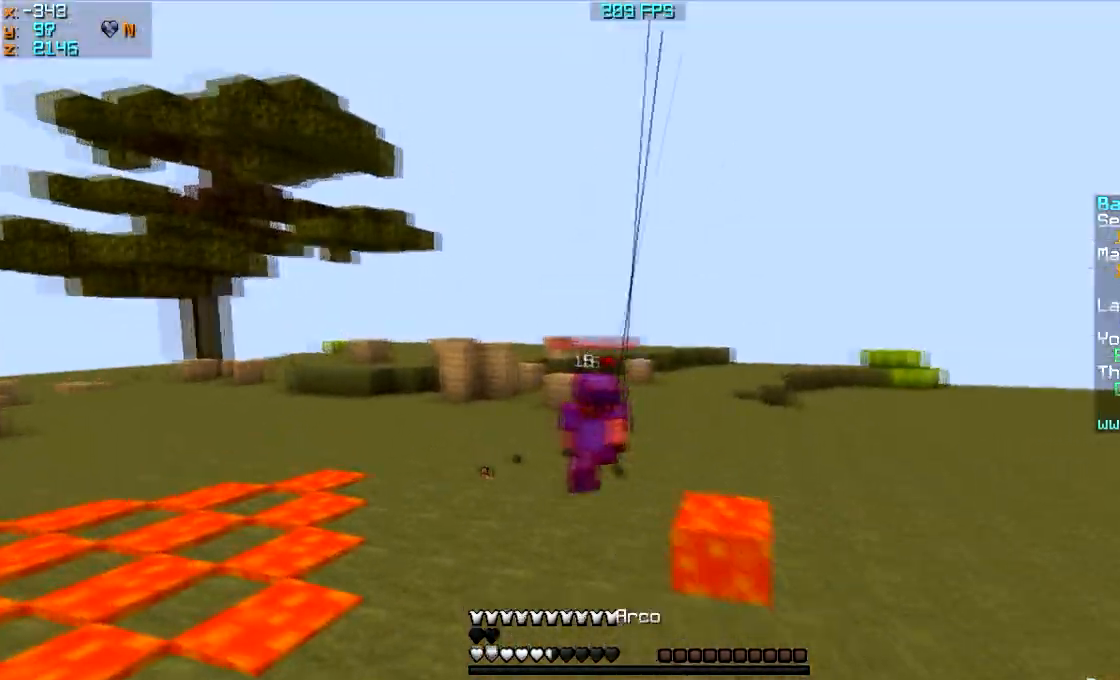
{"keys": ["a"], "mouse": ["left", "right"], "events": [[400, "s", "up"]]}
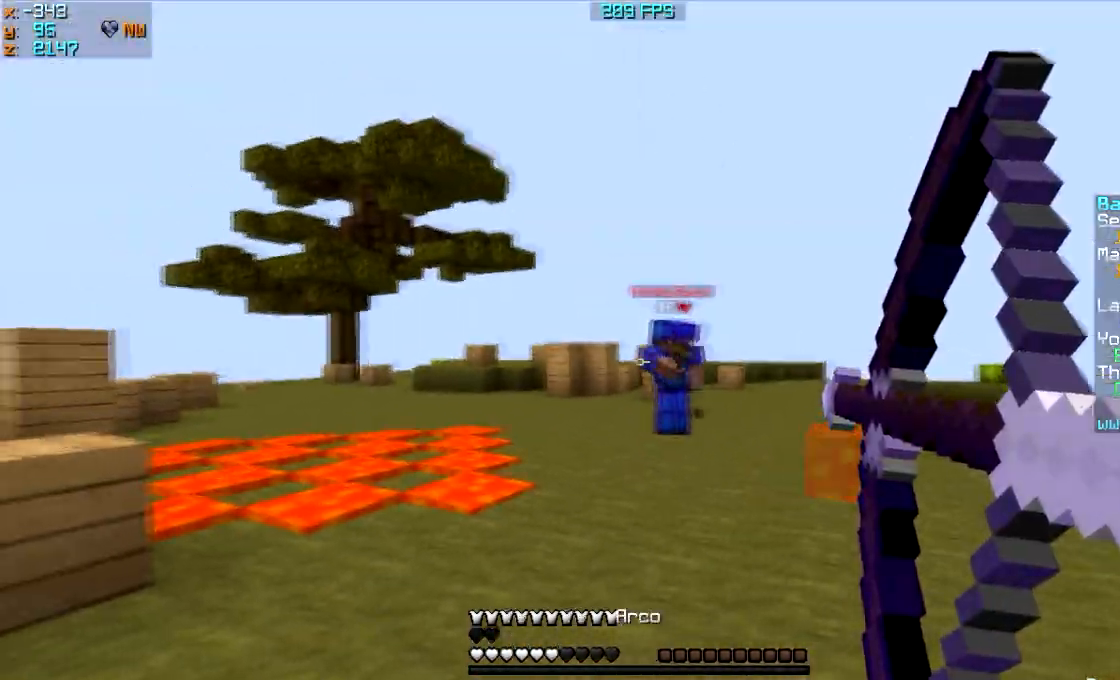
{"keys": ["a", "w"], "mouse": [], "events": [[67, "mouse_left", "up"], [100, "mouse_right", "up"], [100, "w", "down"], [367, "mouse_right", "down"], [434, "mouse_right", "up"]]}
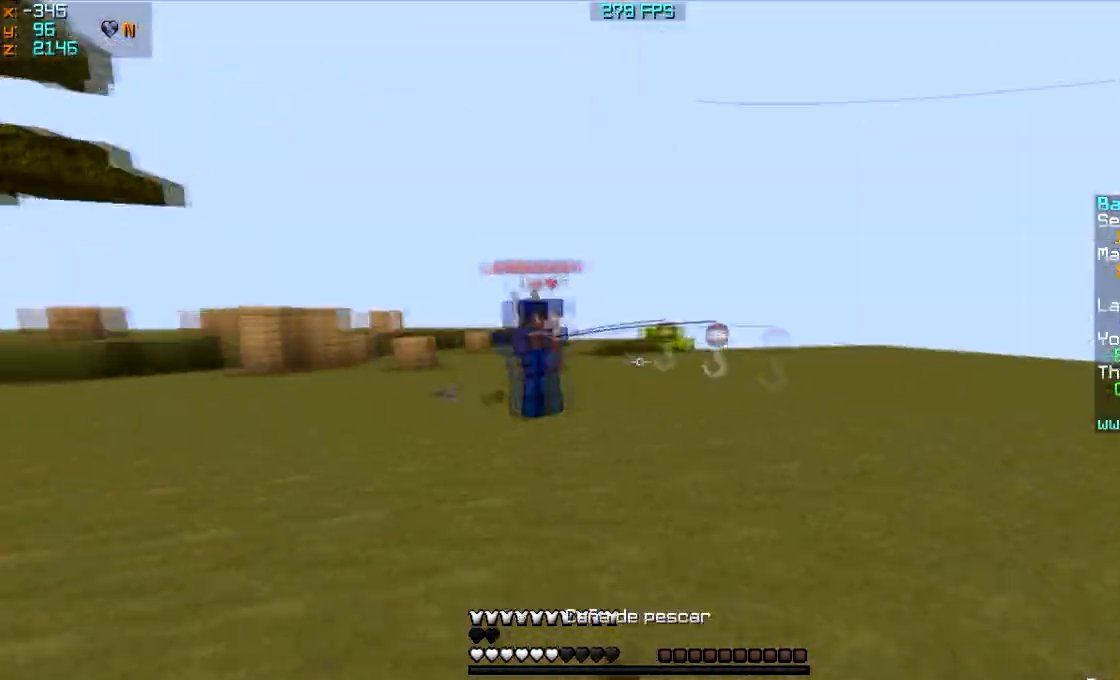
{"keys": ["w"], "mouse": [], "events": [[233, "a", "up"]]}
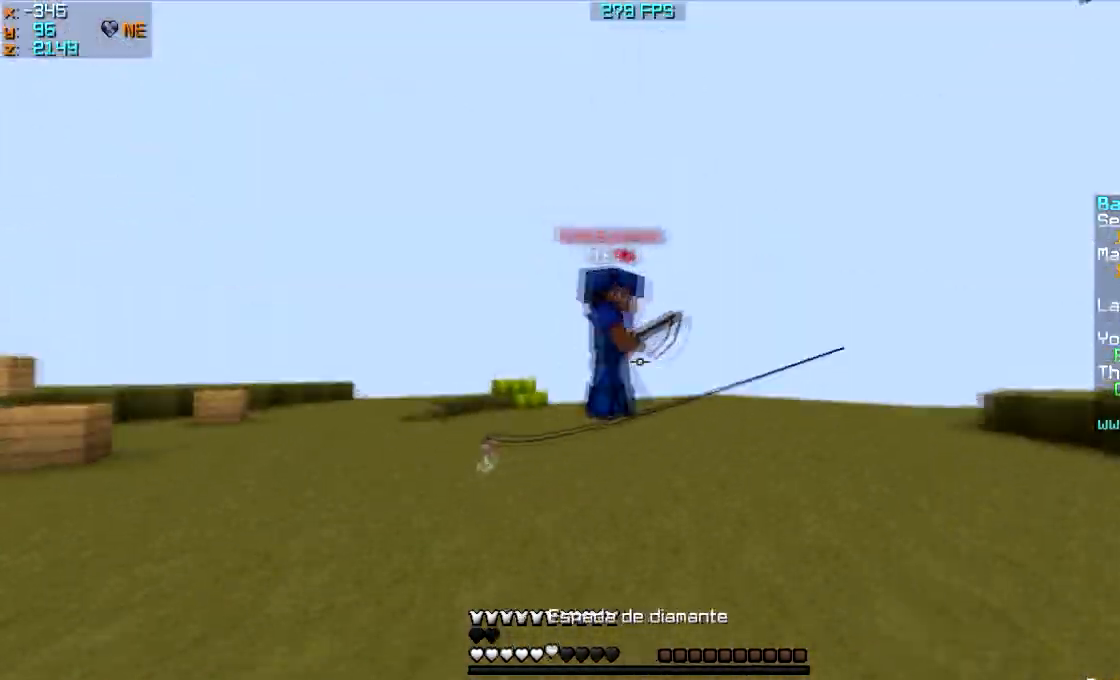
{"keys": ["w"], "mouse": ["left"], "events": [[167, "a", "down"], [167, "mouse_right", "down"], [267, "mouse_right", "up"], [367, "a", "up"], [467, "mouse_left", "down"]]}
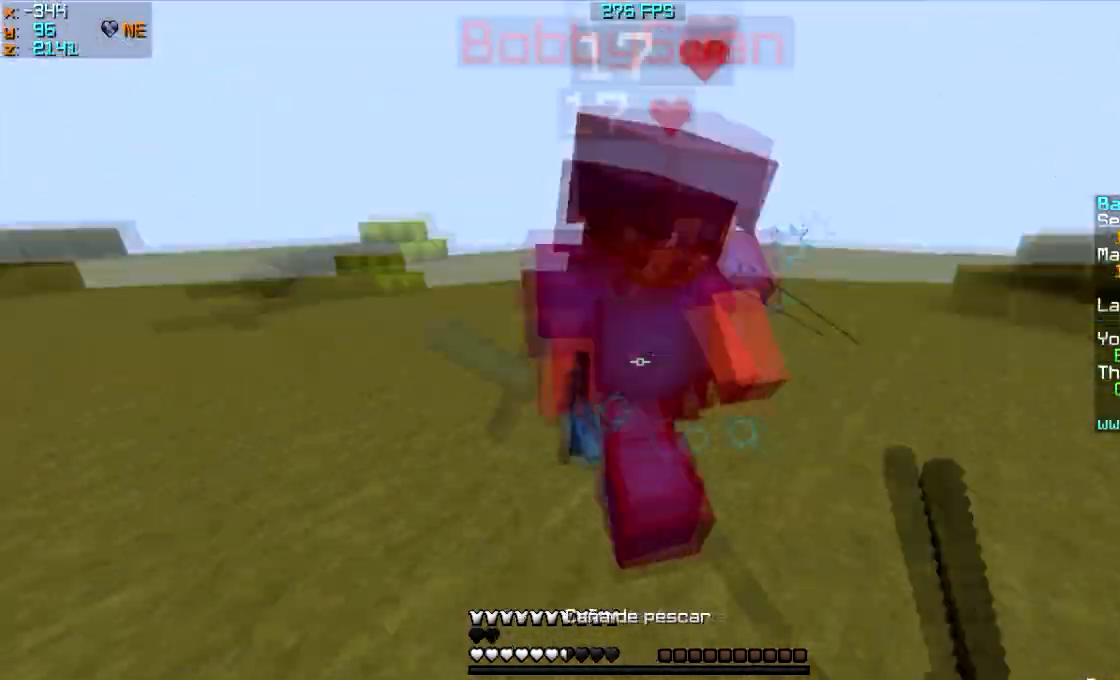
{"keys": ["d", "w"], "mouse": ["left"], "events": [[33, "mouse_left", "up"], [66, "mouse_left", "down"], [100, "d", "down"], [133, "mouse_left", "up"], [166, "mouse_left", "down"], [267, "mouse_left", "up"], [367, "mouse_left", "down"], [433, "mouse_left", "up"], [467, "mouse_left", "down"]]}
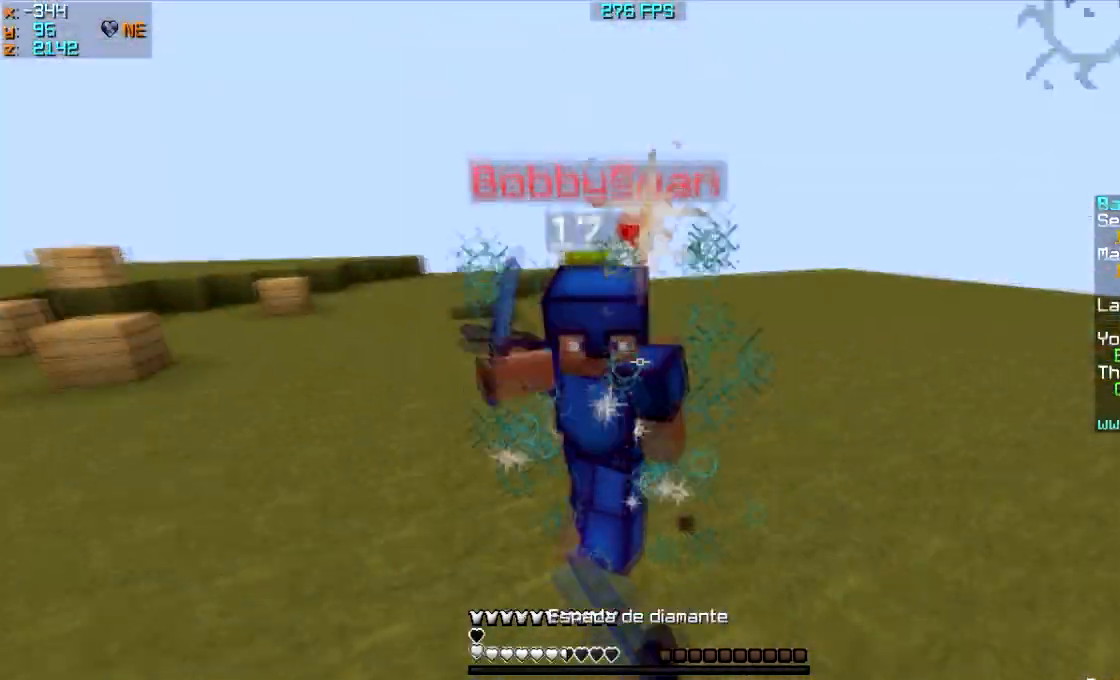
{"keys": ["d", "w"], "mouse": ["left"], "events": [[33, "mouse_left", "up"], [100, "mouse_left", "down"], [234, "mouse_left", "up"], [267, "mouse_left", "down"]]}
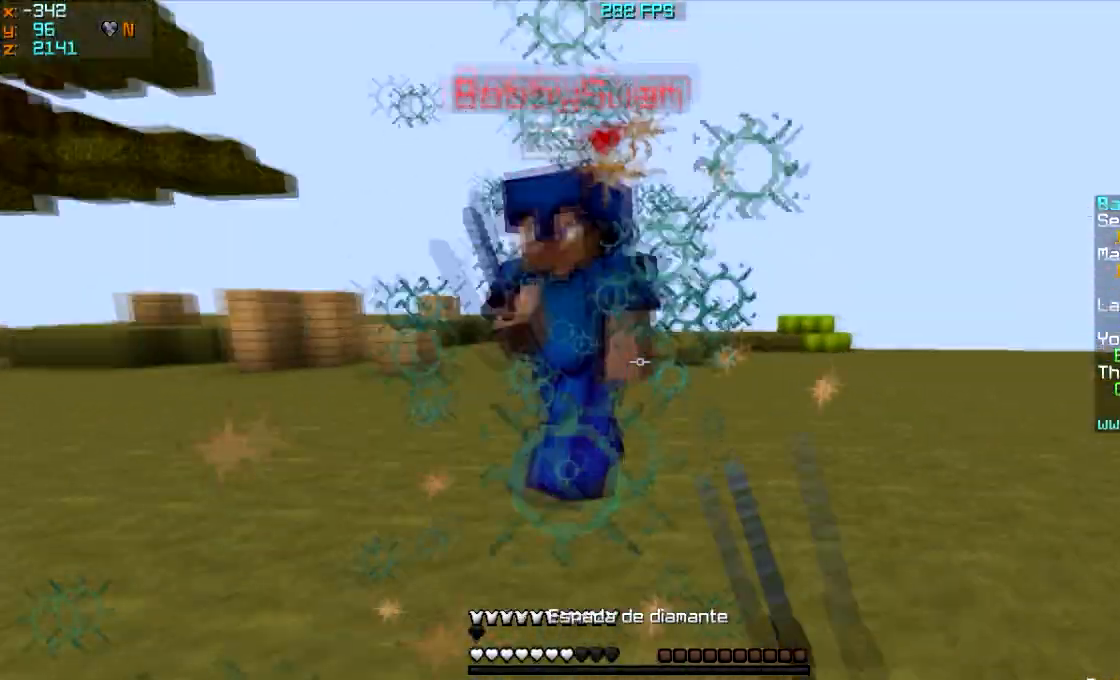
{"keys": ["d", "w"], "mouse": ["left"]}
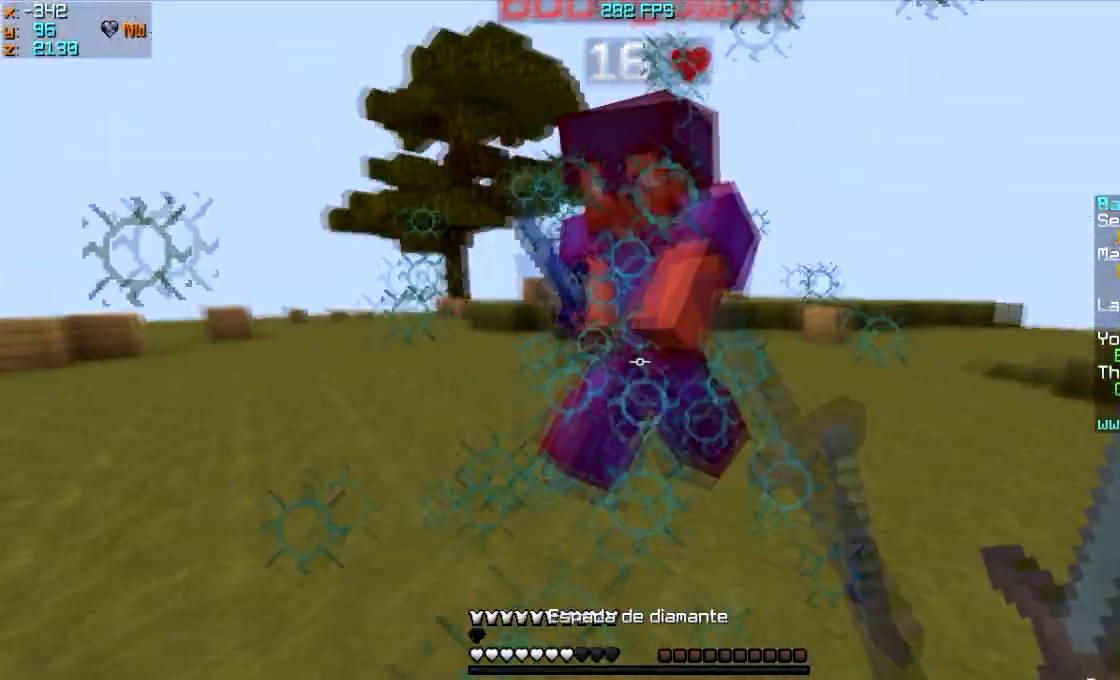
{"keys": ["a", "w"], "mouse": ["left"], "events": [[100, "a", "down"], [167, "d", "up"], [167, "mouse_left", "up"], [267, "mouse_left", "down"], [367, "mouse_left", "up"], [467, "mouse_left", "down"]]}
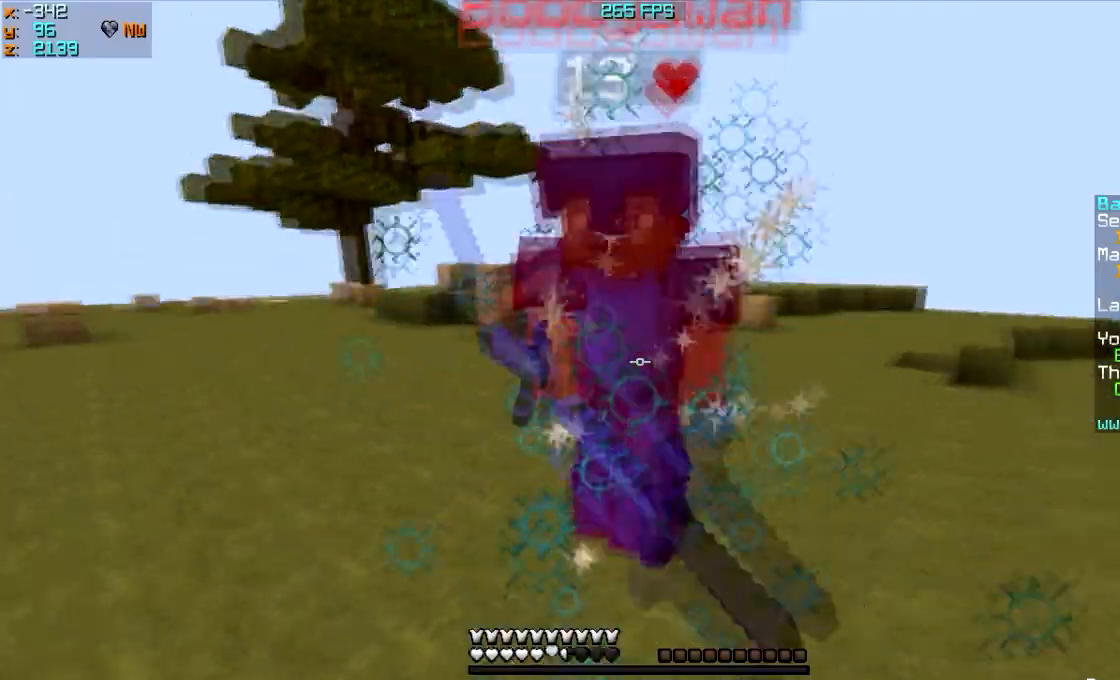
{"keys": ["d", "w"], "mouse": []}
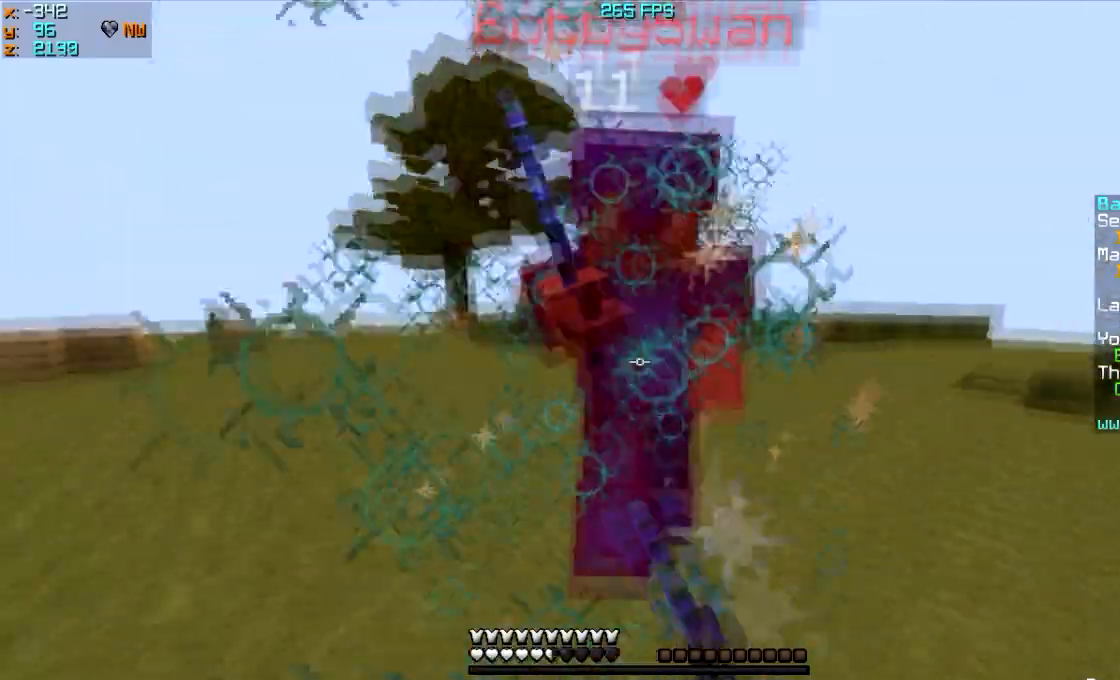
{"keys": ["d", "w"], "mouse": [], "events": [[67, "mouse_left", "down"], [167, "mouse_left", "up"], [267, "mouse_left", "down"], [334, "mouse_left", "up"], [367, "mouse_left", "down"], [434, "w", "up"], [467, "mouse_left", "up"], [501, "w", "down"]]}